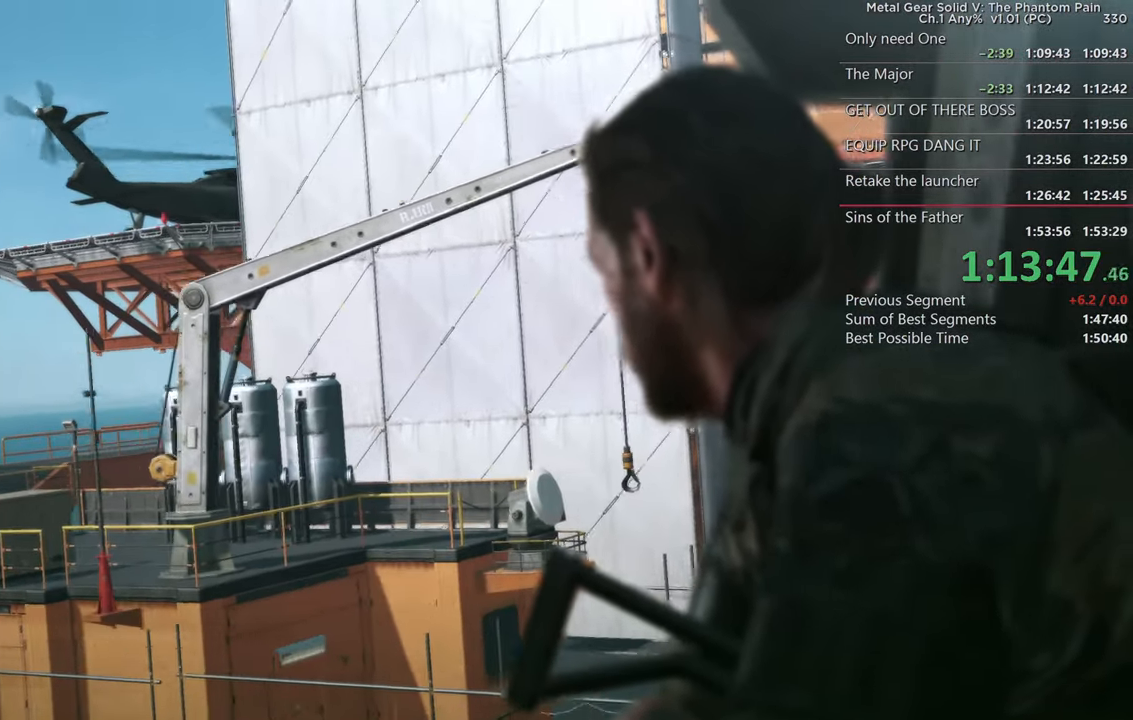
Gameplay with a controller (PlayStation layout); each line is a JSON object with the inputs held at the frame after it. "events" lists button and stick changes between this image and that frame as [ms after this image, input, new state], when the widget could be followed in between. Not read: R3 SELECT START.
{"buttons": [], "left_stick": "right", "right_stick": "center", "events": [[450, "left_stick", "right"]]}
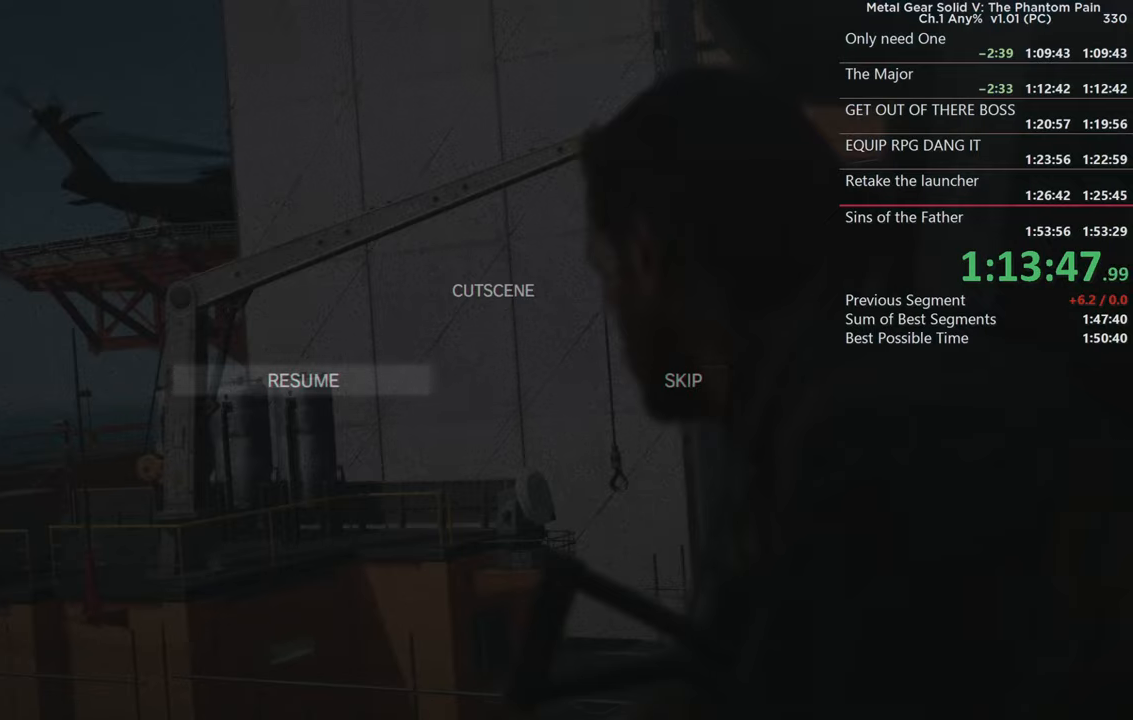
{"buttons": ["L2"], "left_stick": "center", "right_stick": "center", "events": [[100, "left_stick", "center"], [150, "CROSS", "down"], [267, "CROSS", "up"], [434, "L2", "down"]]}
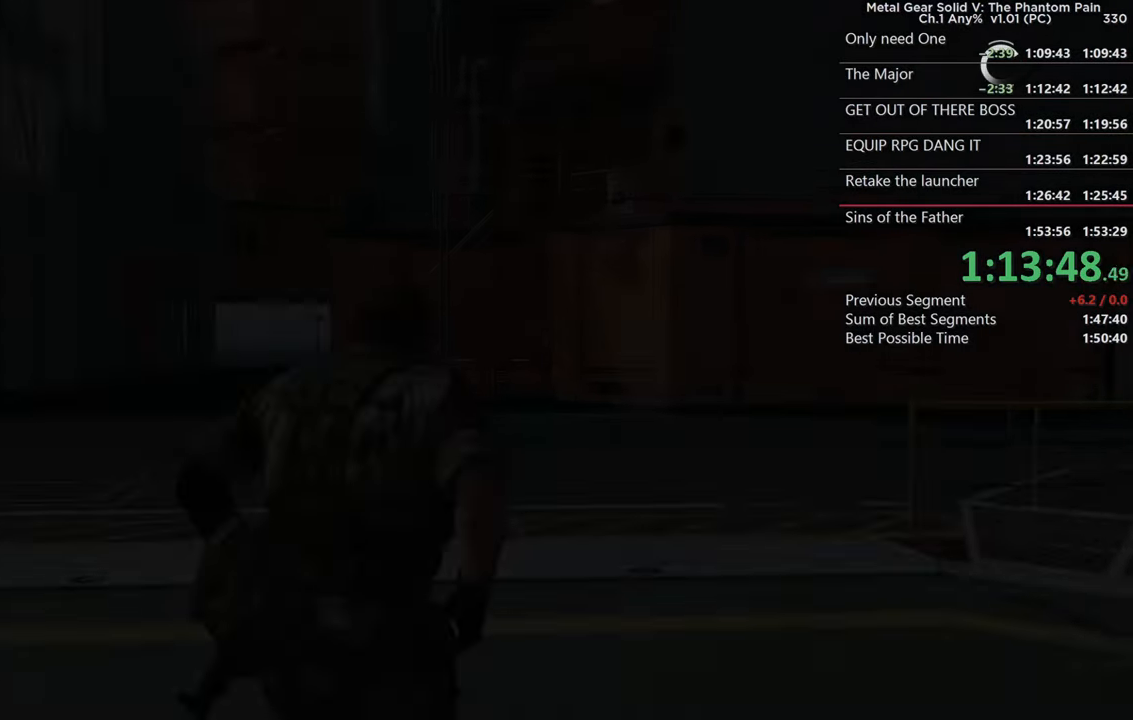
{"buttons": ["L2"], "left_stick": "center", "right_stick": "center", "events": [[150, "right_stick", "left"], [367, "right_stick", "center"]]}
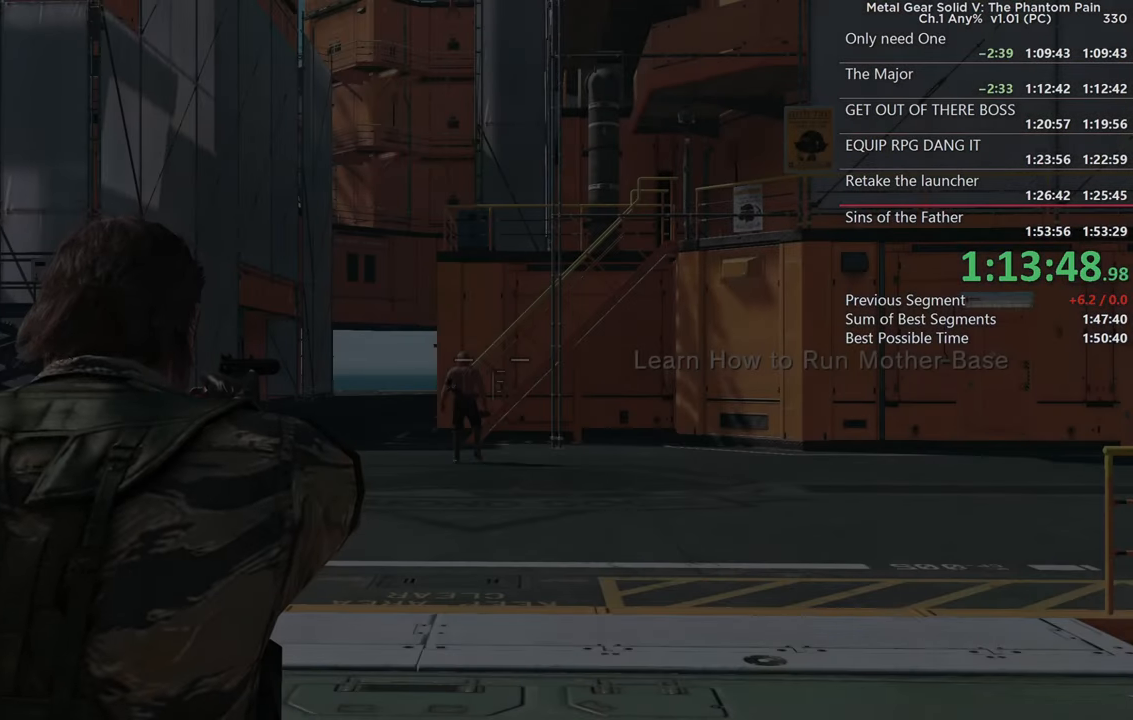
{"buttons": [], "left_stick": "center", "right_stick": "center", "events": [[67, "right_stick", "left"], [184, "right_stick", "center"], [284, "R2", "down"], [417, "R2", "up"], [434, "L2", "up"]]}
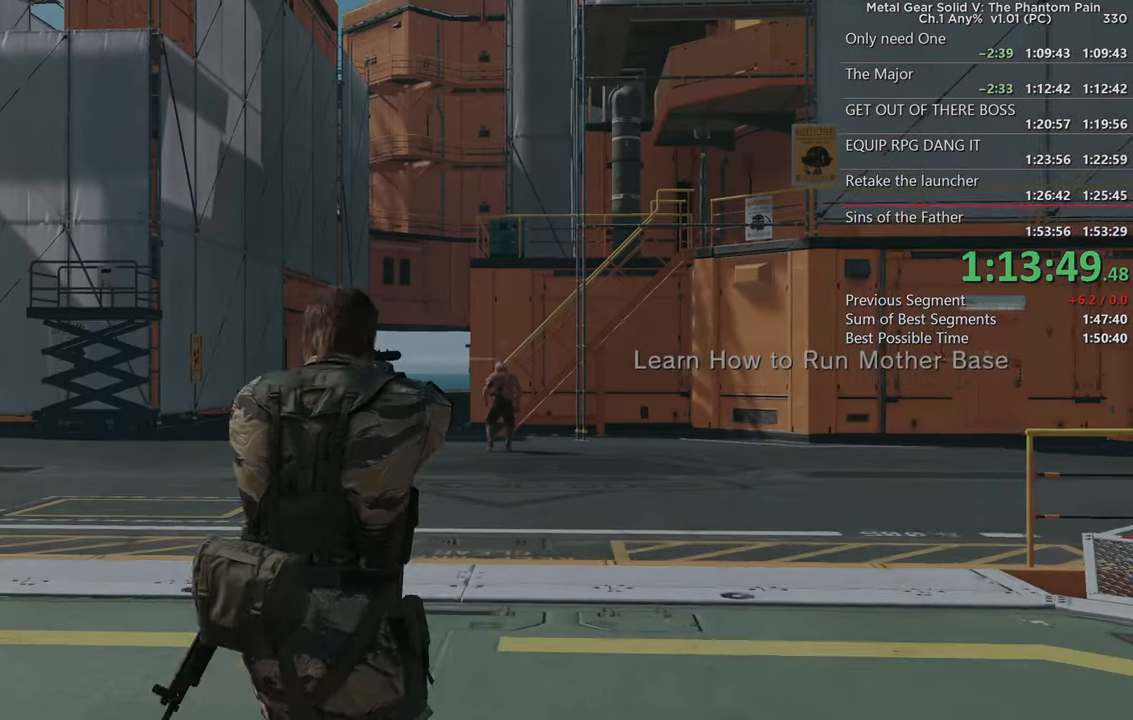
{"buttons": [], "left_stick": "center", "right_stick": "center", "events": []}
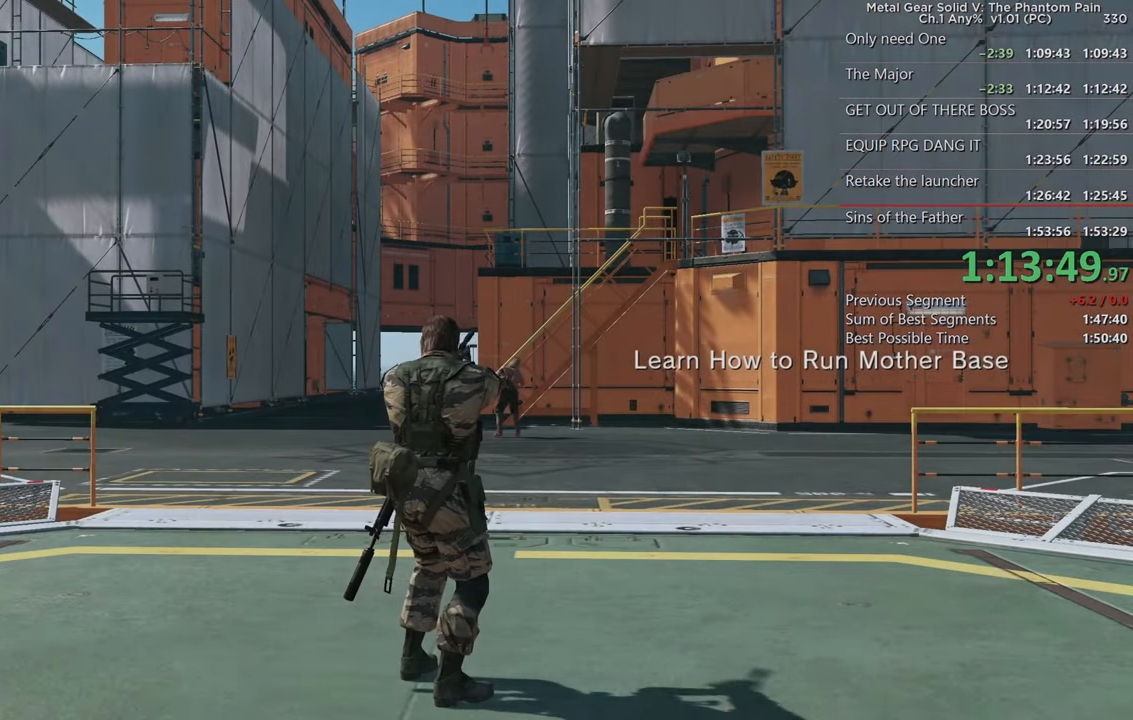
{"buttons": ["L1"], "left_stick": "center", "right_stick": "center"}
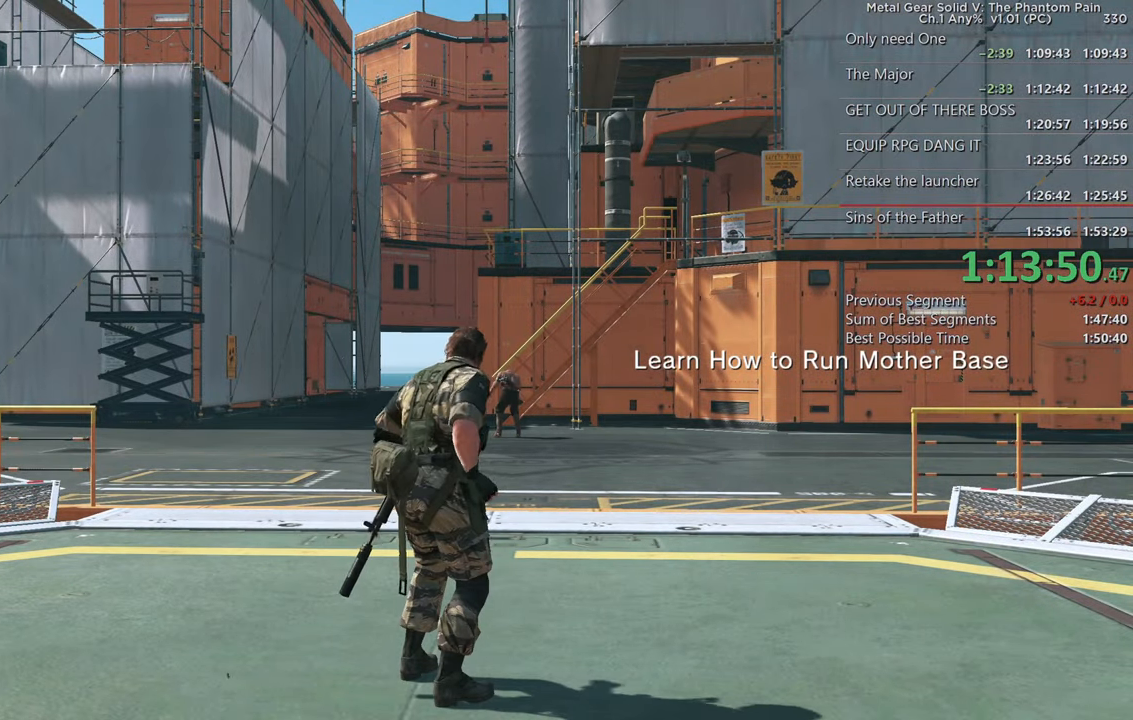
{"buttons": [], "left_stick": "center", "right_stick": "center", "events": [[200, "L1", "up"]]}
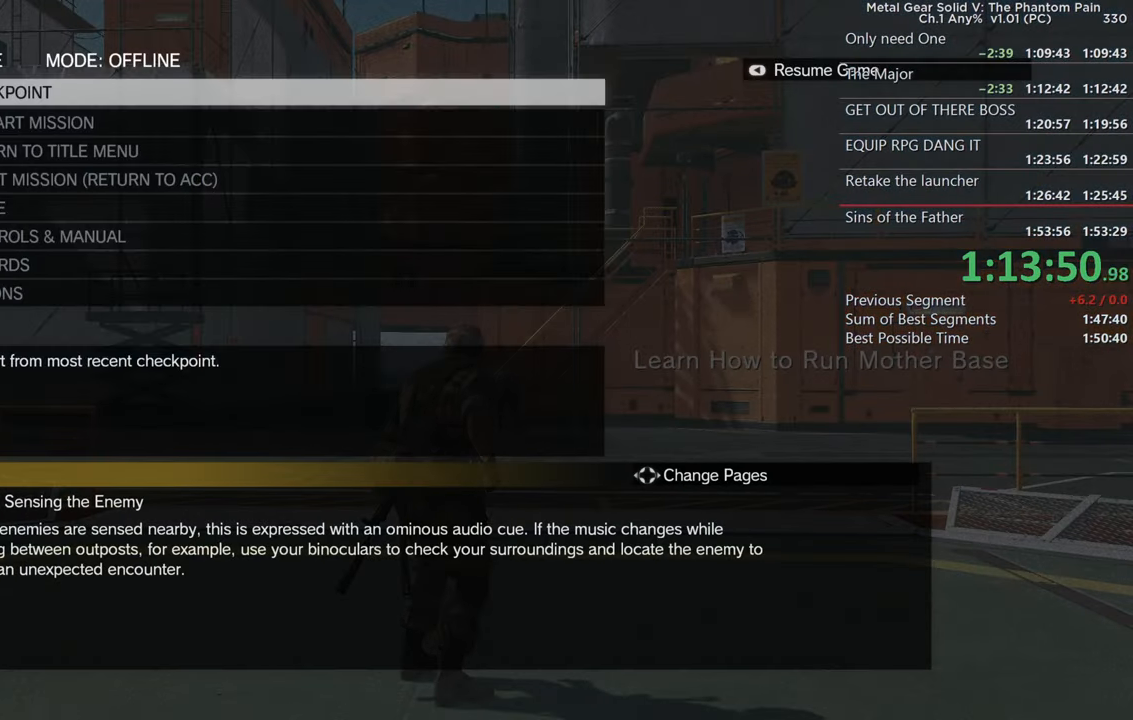
{"buttons": [], "left_stick": "center", "right_stick": "center", "events": [[34, "DPAD_DOWN", "down"], [117, "DPAD_DOWN", "up"], [200, "DPAD_DOWN", "down"], [284, "DPAD_DOWN", "up"], [350, "DPAD_DOWN", "down"], [450, "DPAD_DOWN", "up"]]}
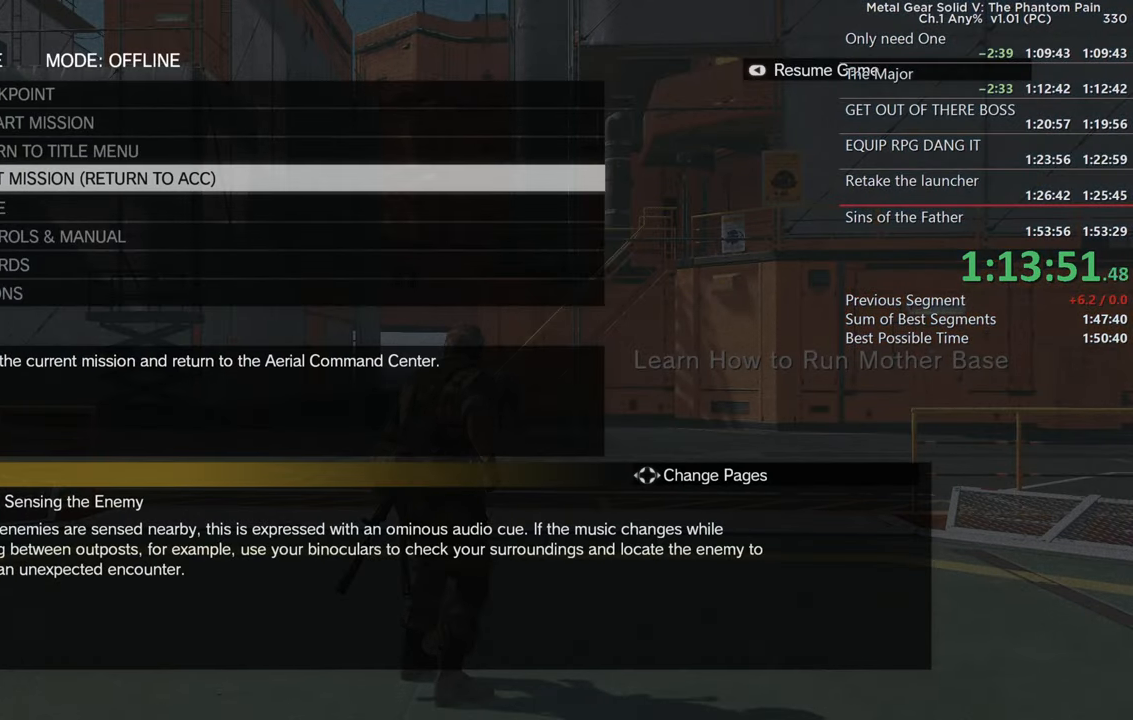
{"buttons": [], "left_stick": "center", "right_stick": "center", "events": [[84, "CROSS", "down"], [217, "CROSS", "up"], [350, "DPAD_LEFT", "down"], [417, "DPAD_LEFT", "up"]]}
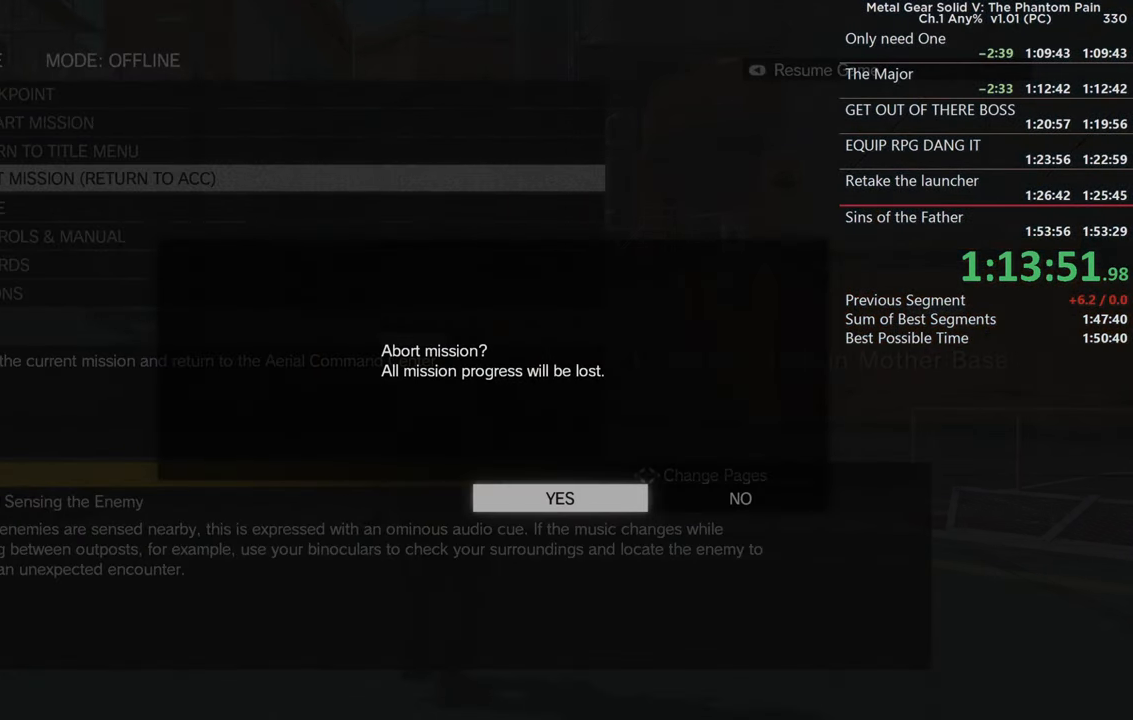
{"buttons": [], "left_stick": "center", "right_stick": "center", "events": [[50, "CROSS", "down"], [184, "CROSS", "up"]]}
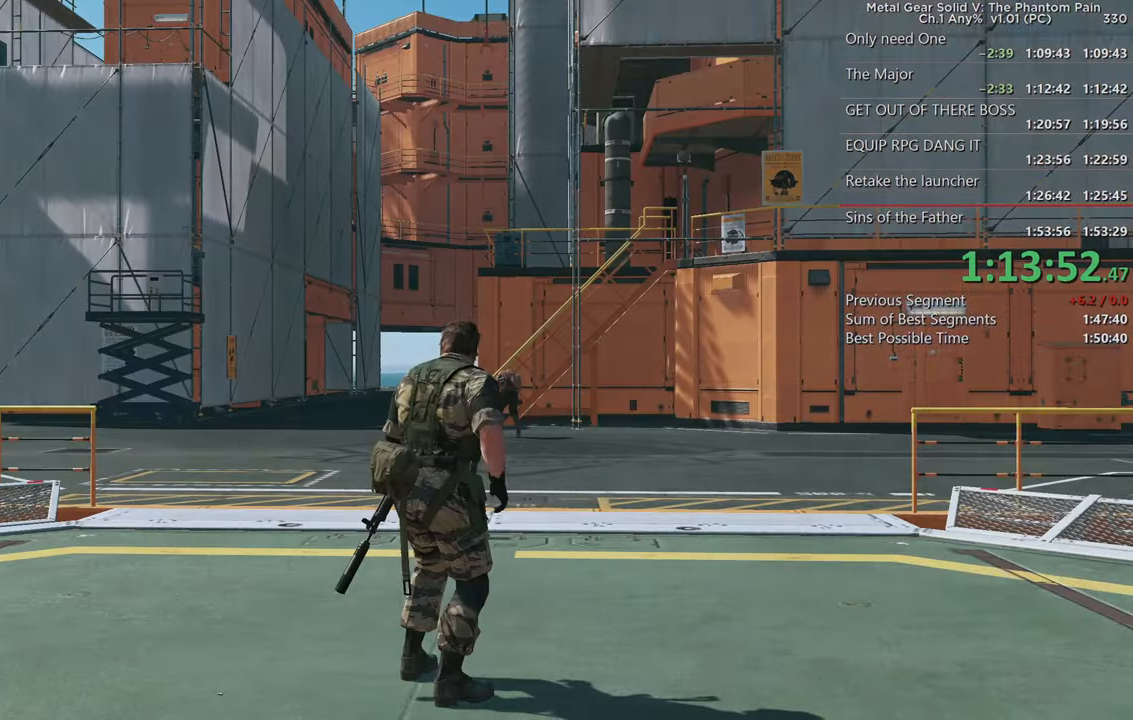
{"buttons": [], "left_stick": "center", "right_stick": "center", "events": []}
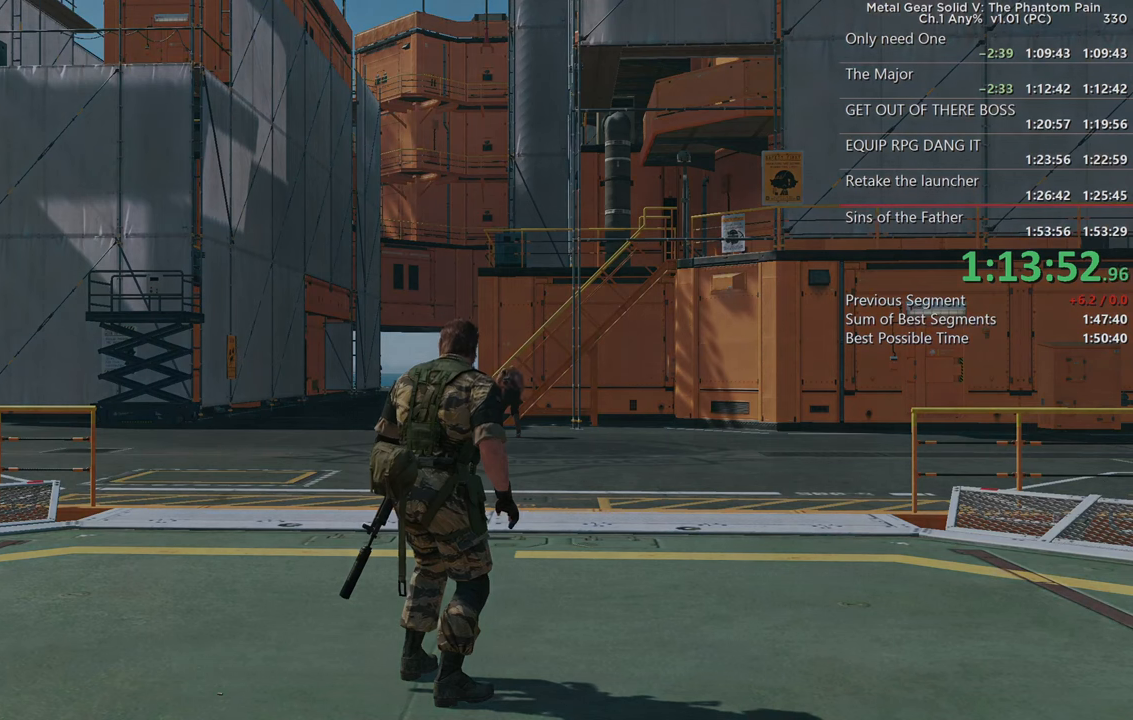
{"buttons": [], "left_stick": "center", "right_stick": "center", "events": []}
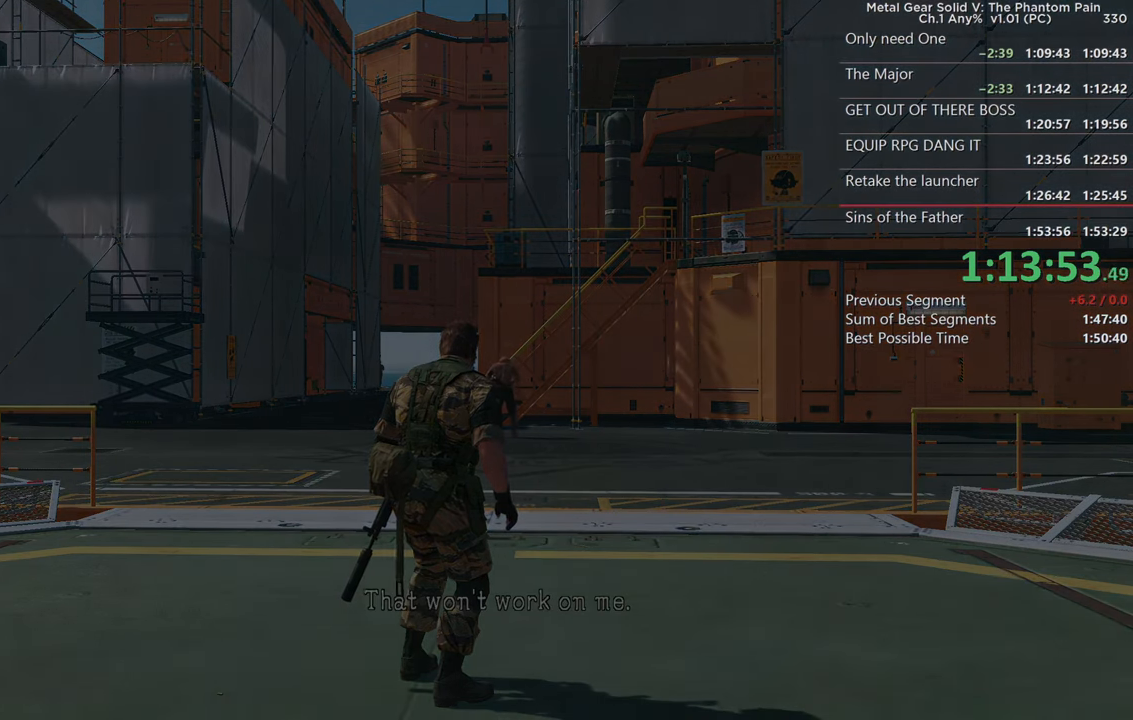
{"buttons": [], "left_stick": "center", "right_stick": "center", "events": [[233, "CROSS", "down"], [433, "CROSS", "up"]]}
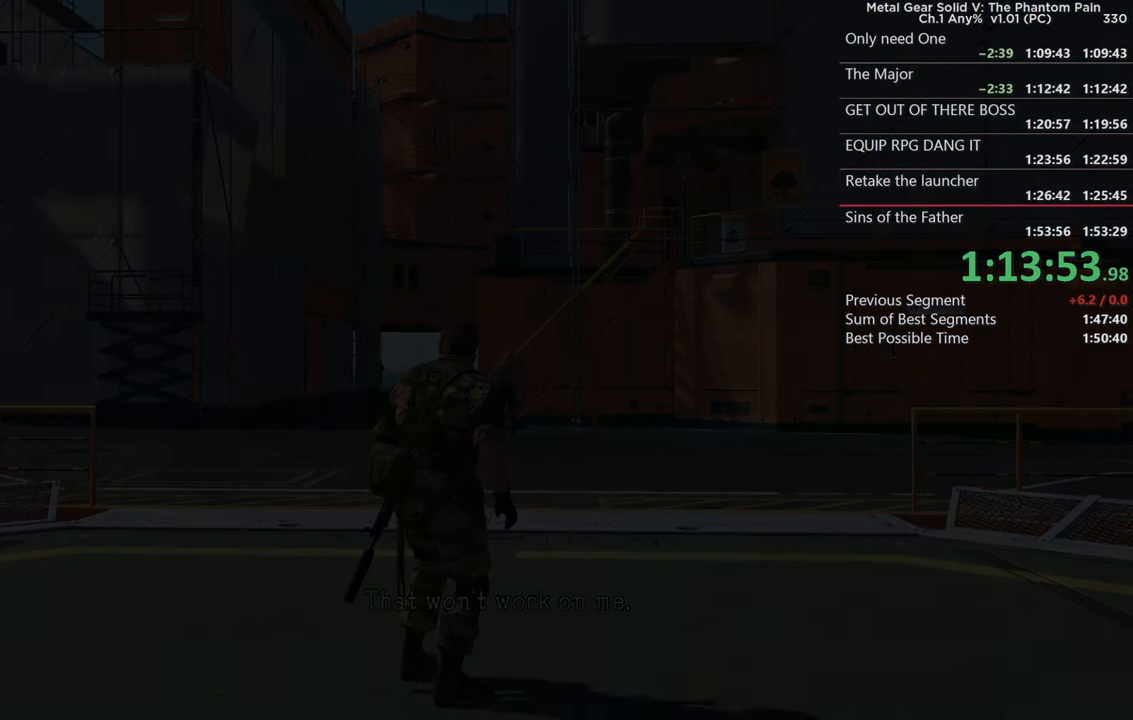
{"buttons": ["CROSS"], "left_stick": "center", "right_stick": "center", "events": [[150, "CROSS", "down"], [300, "CROSS", "up"], [433, "CROSS", "down"]]}
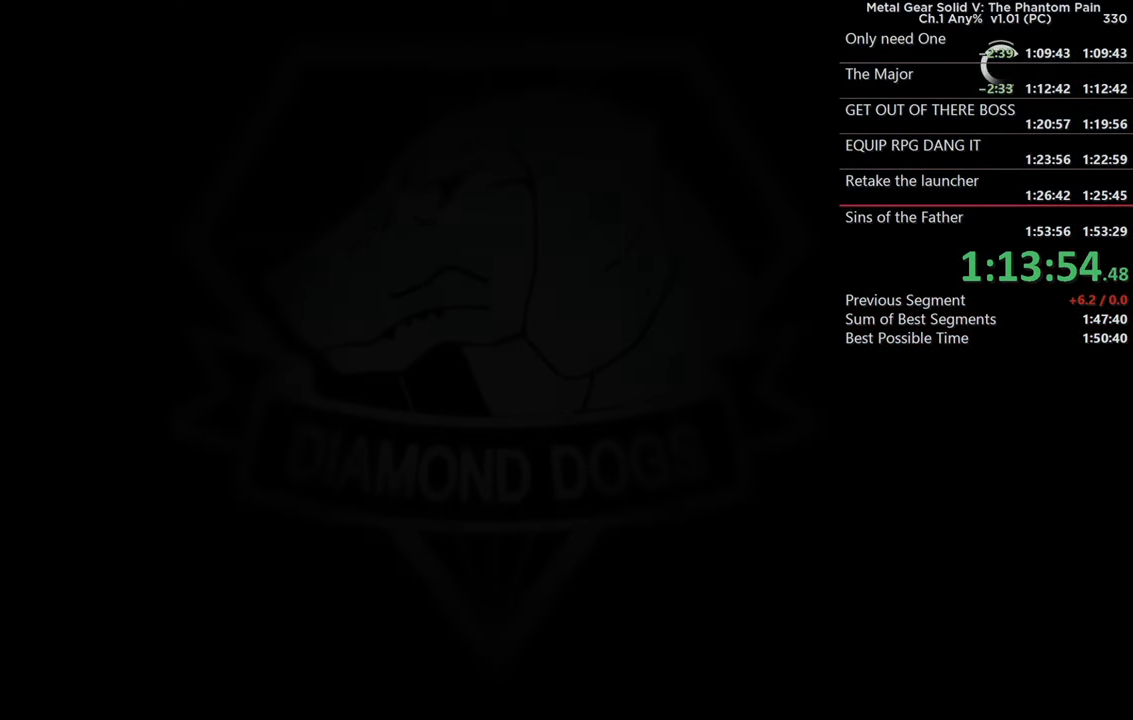
{"buttons": ["CROSS"], "left_stick": "center", "right_stick": "center", "events": [[66, "CROSS", "up"], [183, "CROSS", "down"], [316, "CROSS", "up"], [433, "CROSS", "down"]]}
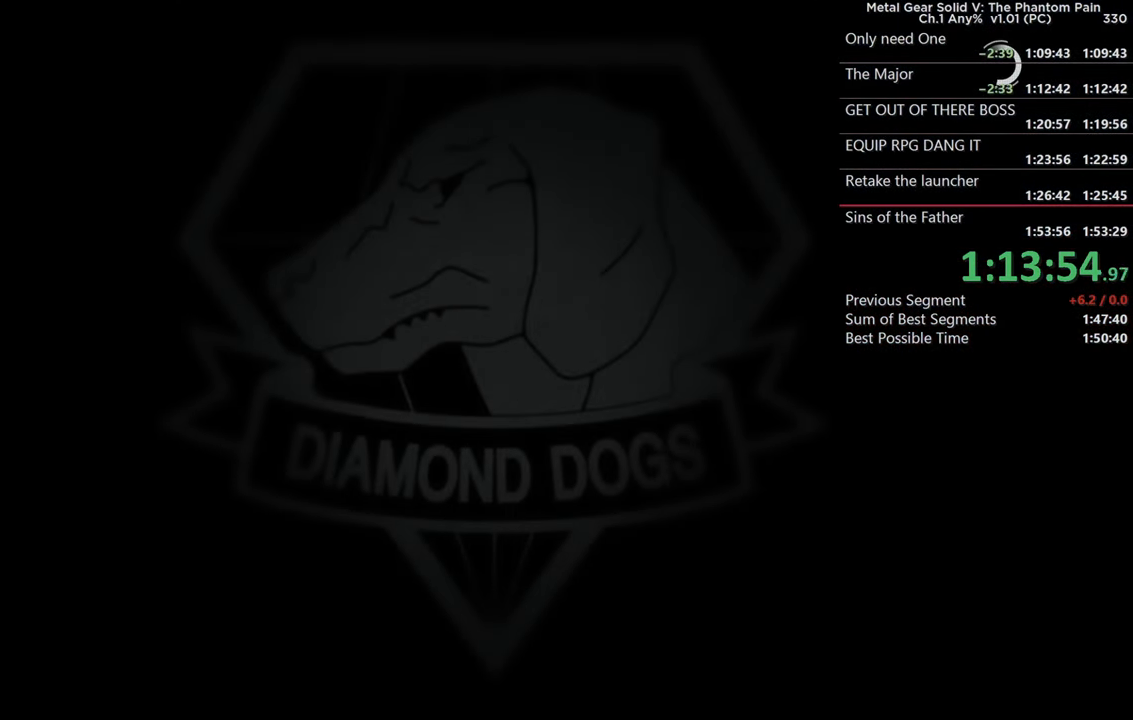
{"buttons": ["CROSS"], "left_stick": "center", "right_stick": "center", "events": [[83, "CROSS", "up"], [183, "CROSS", "down"], [316, "CROSS", "up"], [450, "CROSS", "down"]]}
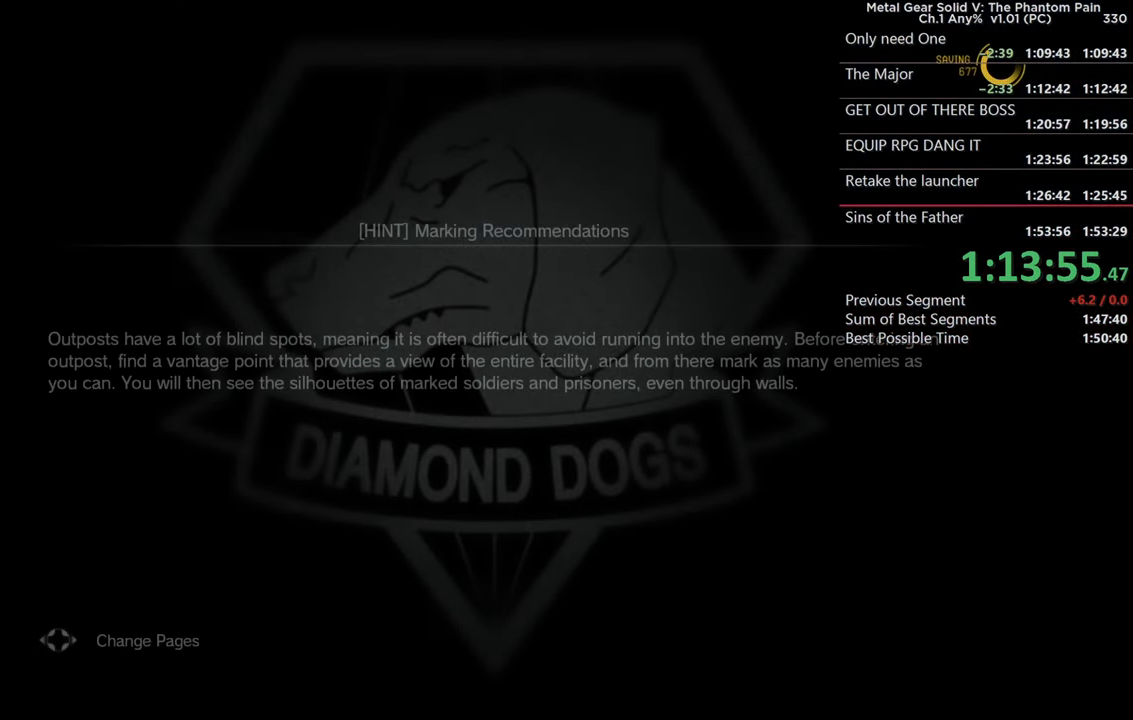
{"buttons": ["CROSS"], "left_stick": "center", "right_stick": "center", "events": [[66, "CROSS", "up"], [200, "CROSS", "down"], [333, "CROSS", "up"], [416, "CROSS", "down"]]}